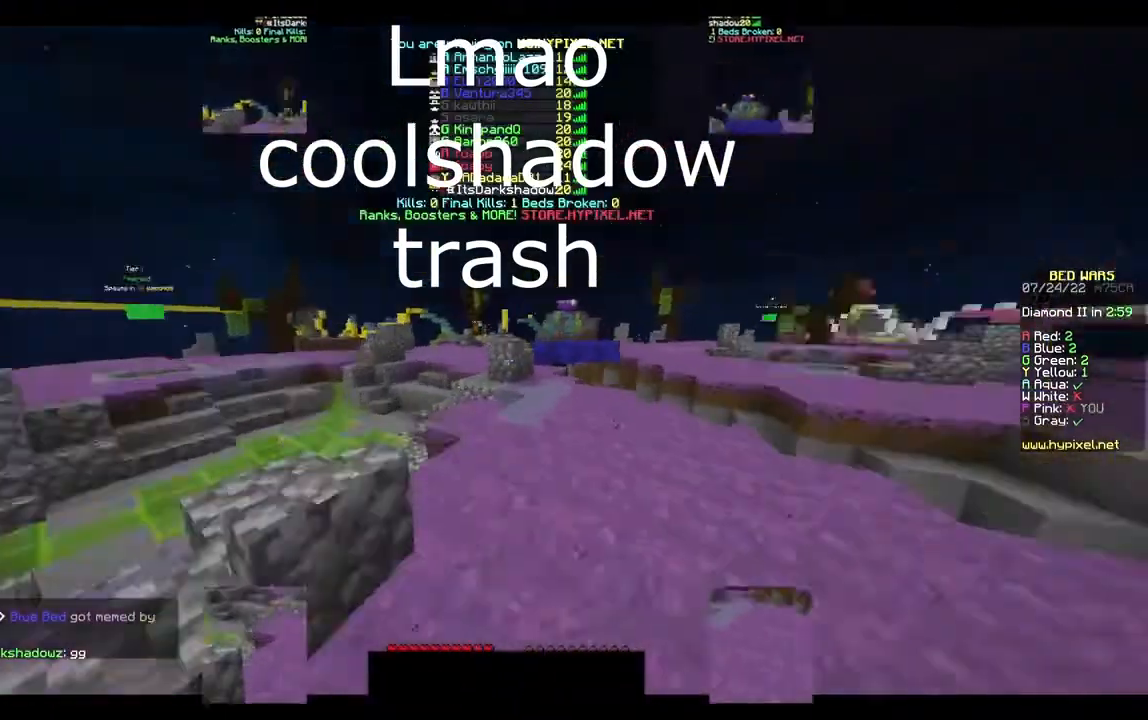
Gameplay with keyboard and mouse; each line is a JSON object with the keys and mouse buttons held at the frame after it. "events" lists presses ("down") and releases ("up") of "a", "d", "s", "w", "mouse_left" and "mouse_right" between this image and that frame as [ms after this image, input, new state], when the widget could be followed in between. "mouse_left", "mouse_right" = the "left", "right" buttons of the "mouse" list. No other keys are recorded. Fast repeated clicks can show as one long hold. Mouse movement is not recorded.
{"keys": ["w"], "mouse": [], "events": []}
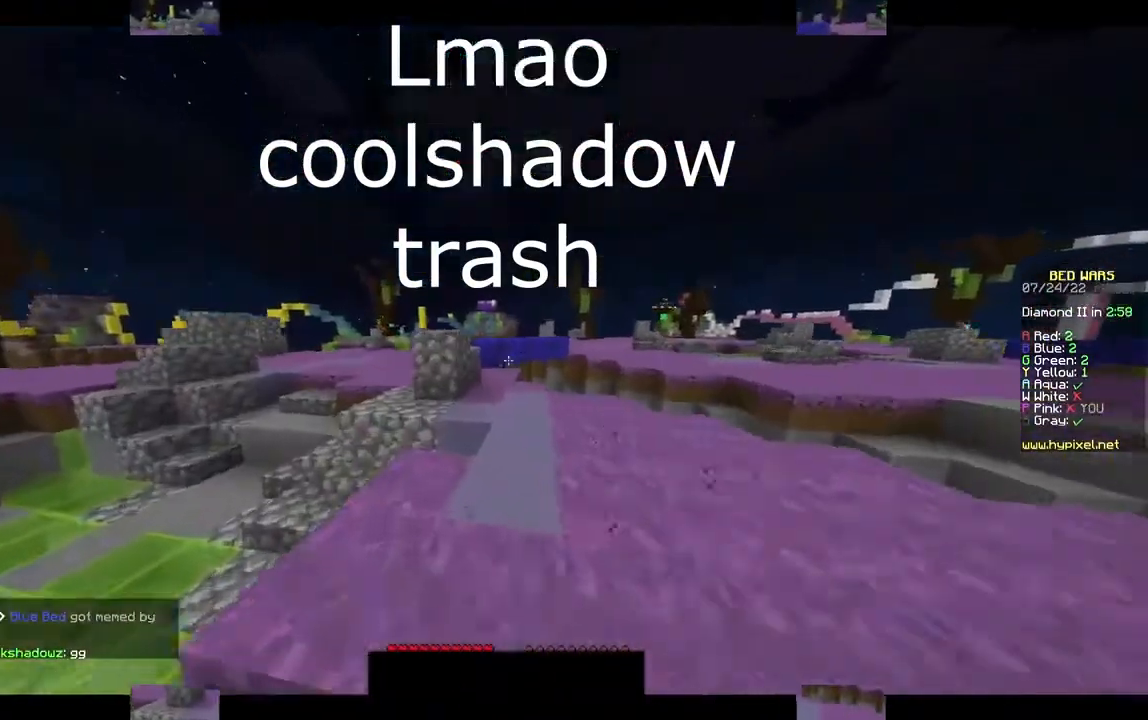
{"keys": ["w"], "mouse": [], "events": []}
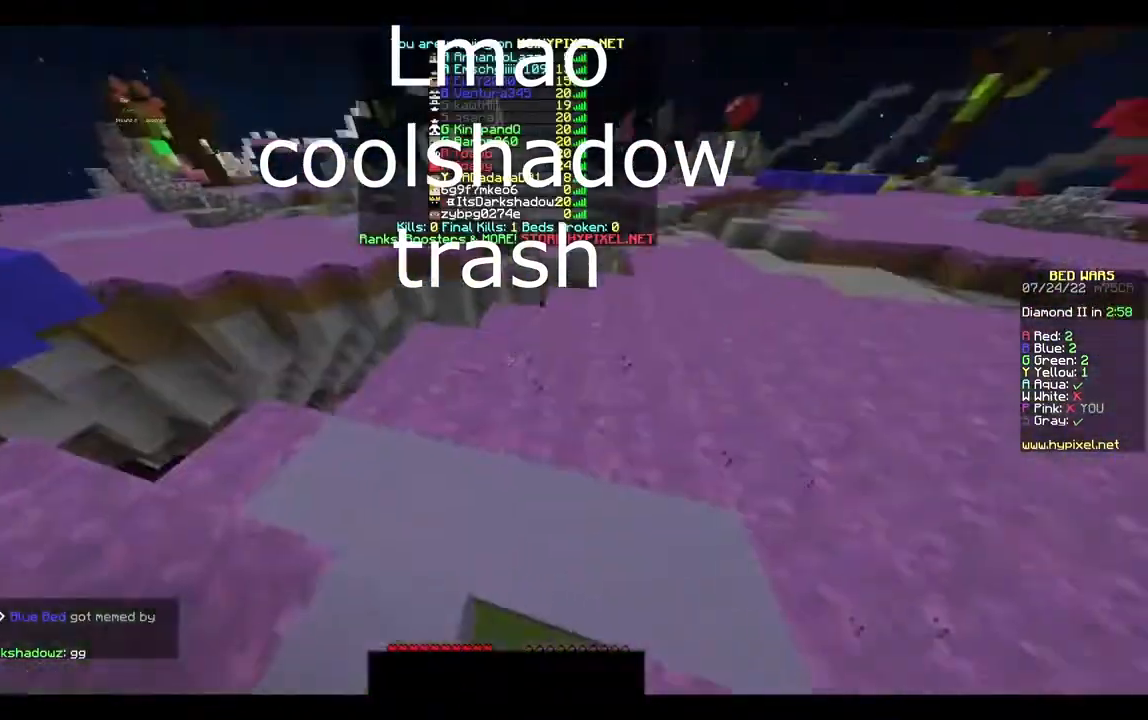
{"keys": ["a", "w"], "mouse": []}
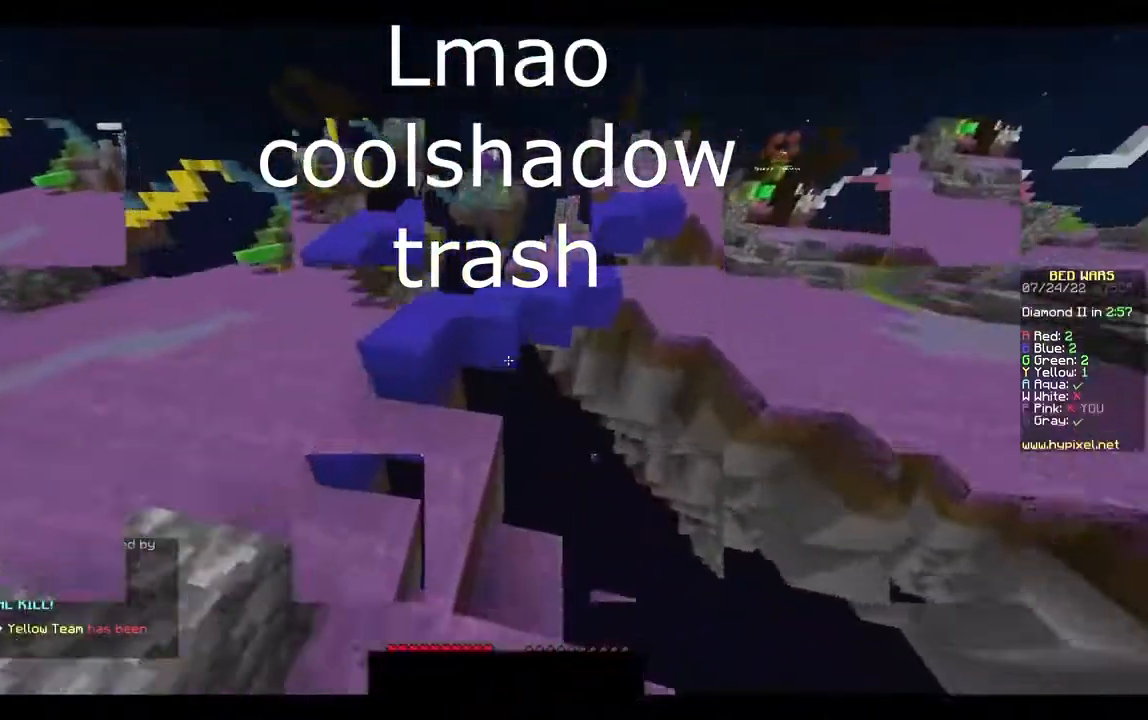
{"keys": ["a", "w"], "mouse": []}
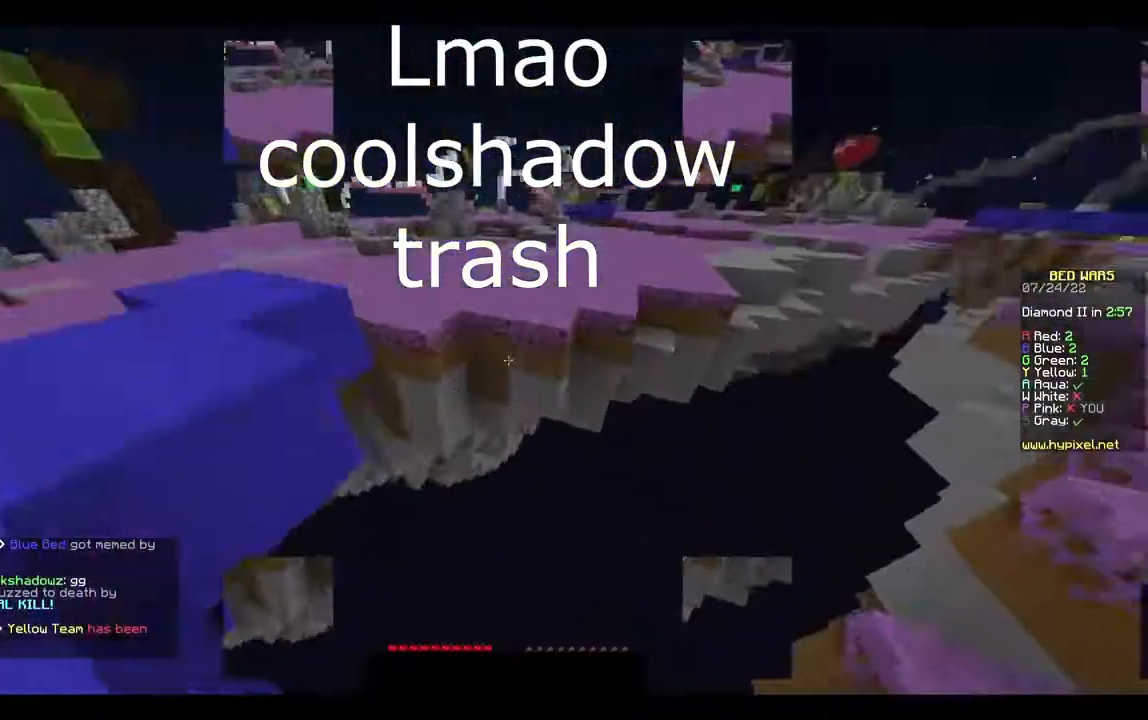
{"keys": ["a", "w"], "mouse": [], "events": []}
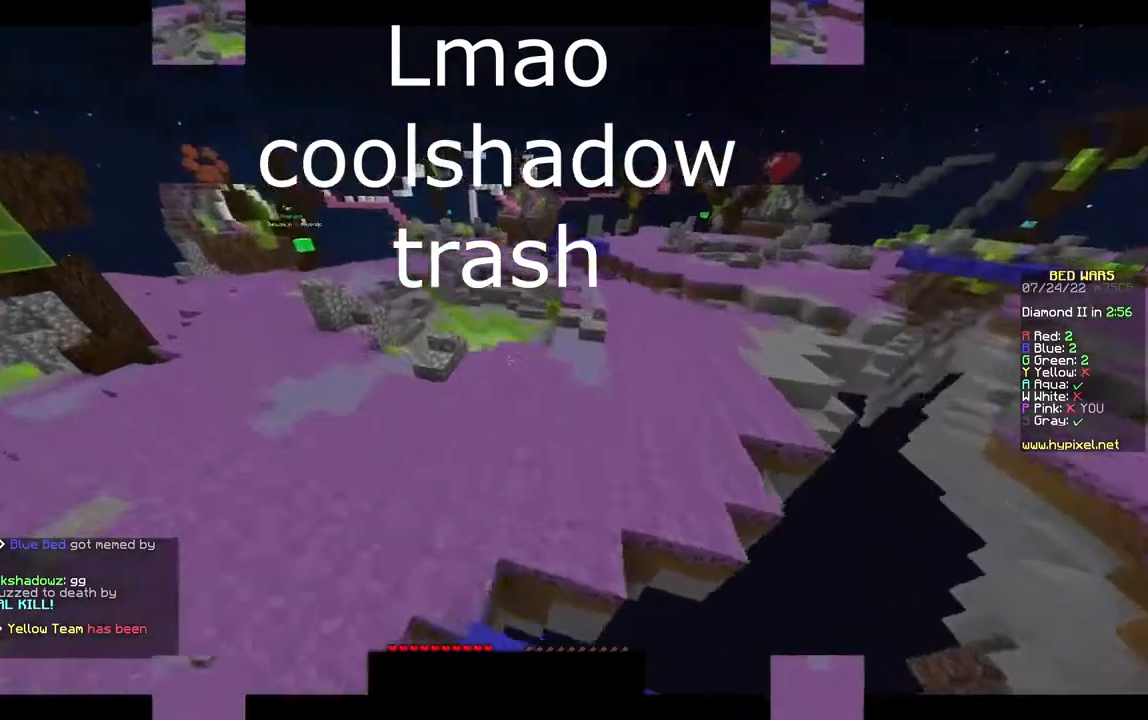
{"keys": ["a", "w"], "mouse": [], "events": []}
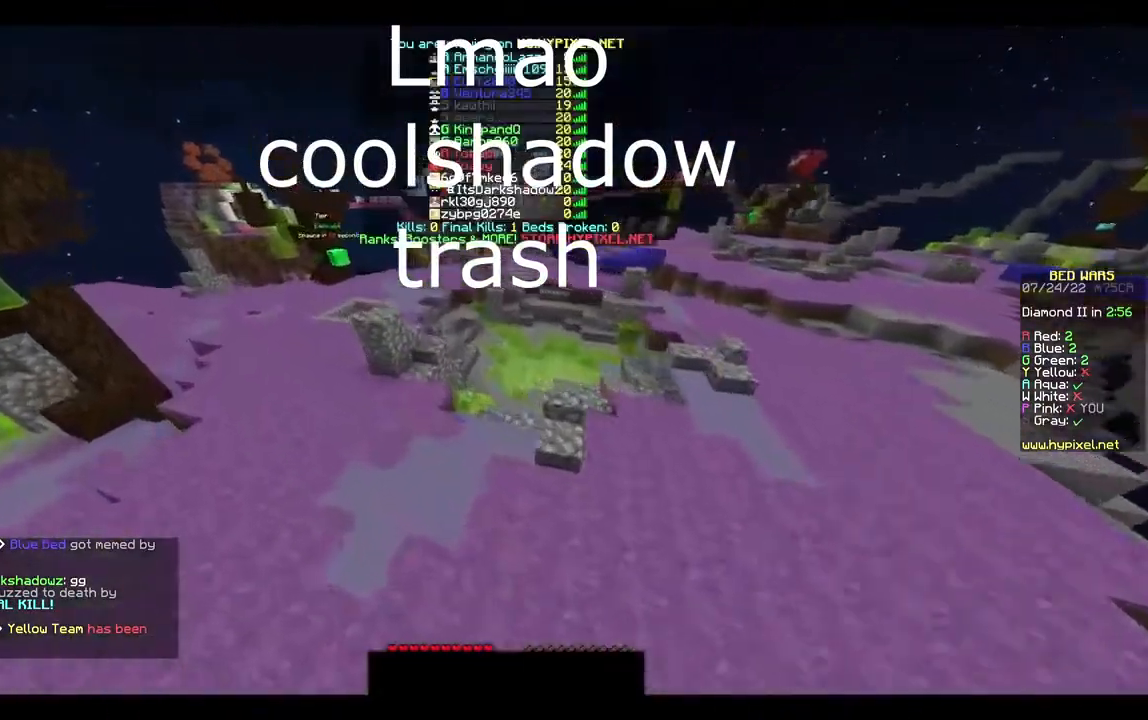
{"keys": ["a", "w"], "mouse": [], "events": []}
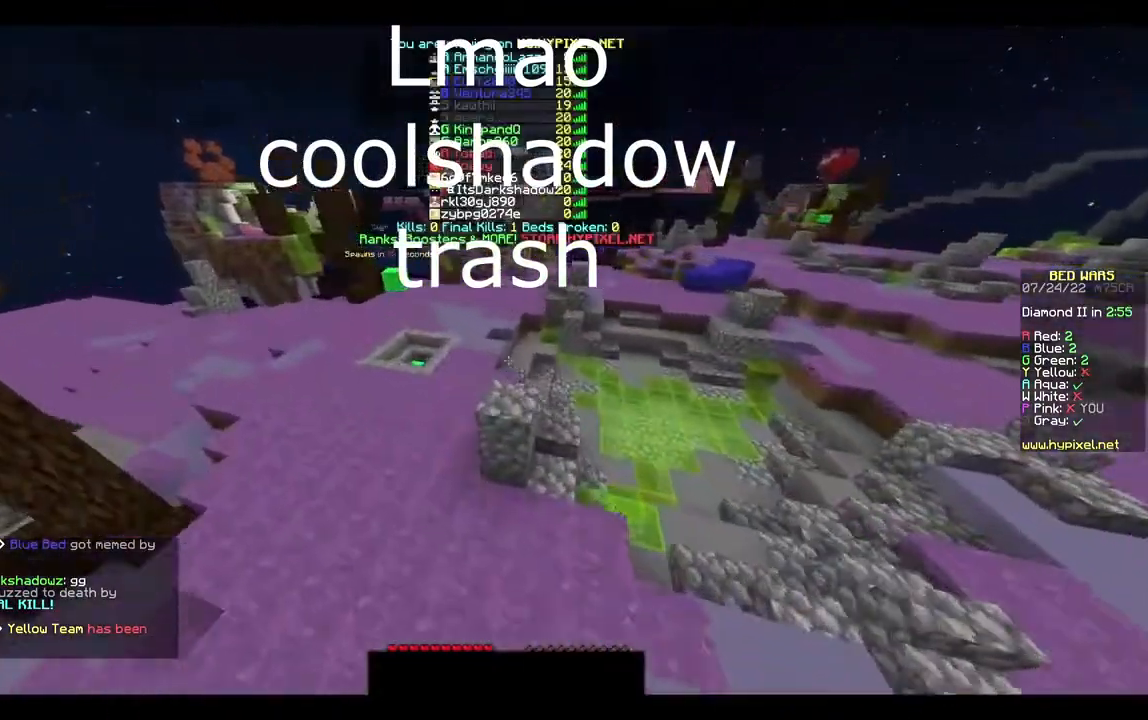
{"keys": ["a", "w"], "mouse": []}